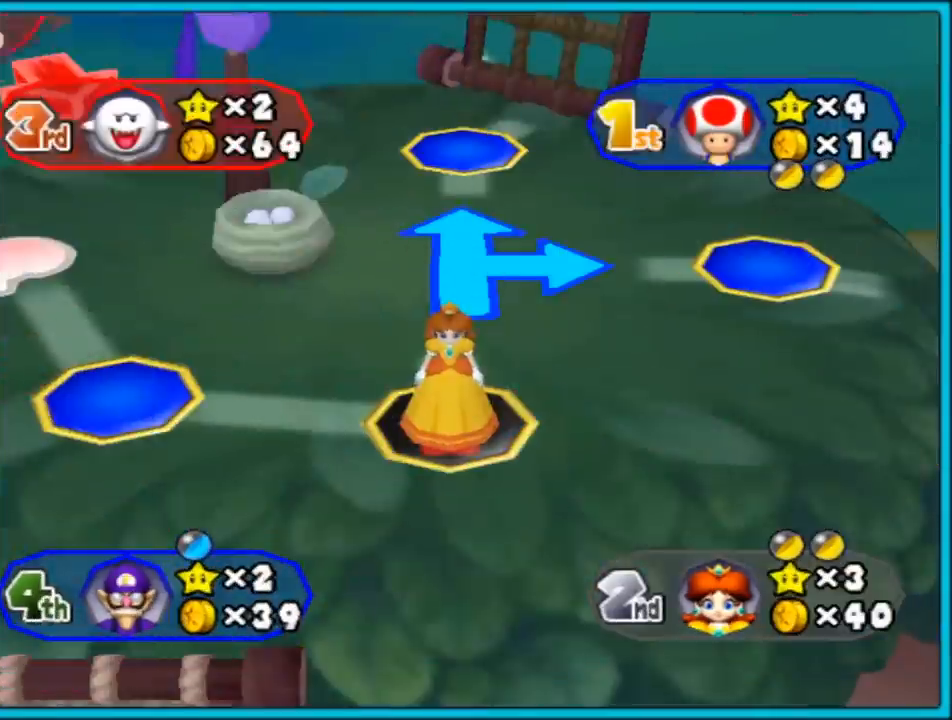
Gameplay with a controller (Nintendo layout); each line is a JSON object with the inputs held at the frame after it. "events" lists button and stick changes between this image and that frame as [ms after this image, input, new state], when the widget could be followed in between. Not read: L3 R3.
{"buttons": ["A"], "left_stick": "center", "right_stick": "center", "events": [[433, "A", "down"]]}
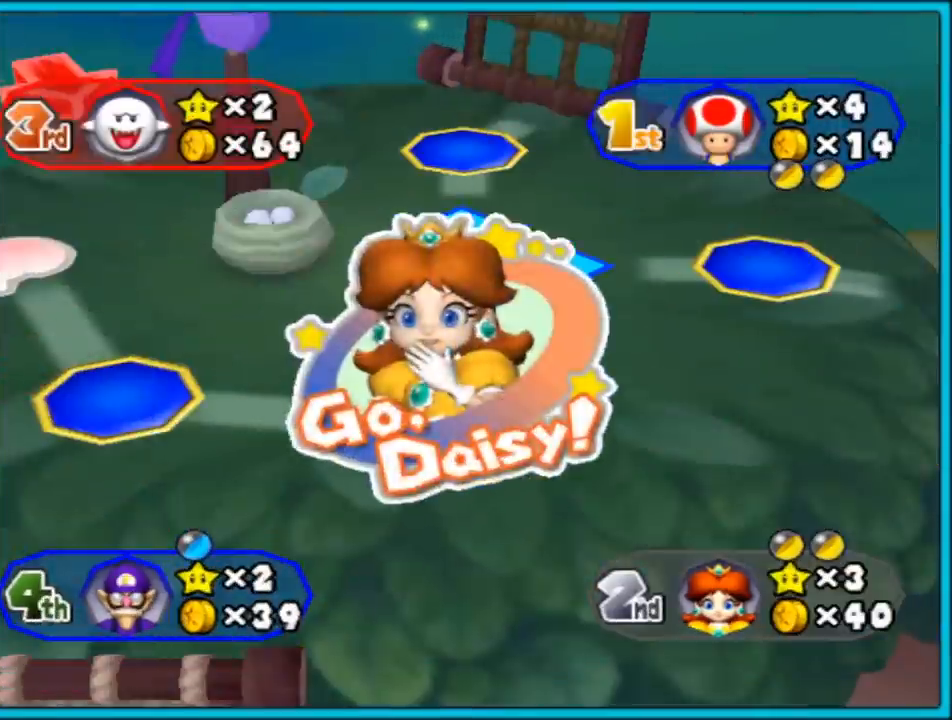
{"buttons": [], "left_stick": "center", "right_stick": "center", "events": [[67, "A", "up"]]}
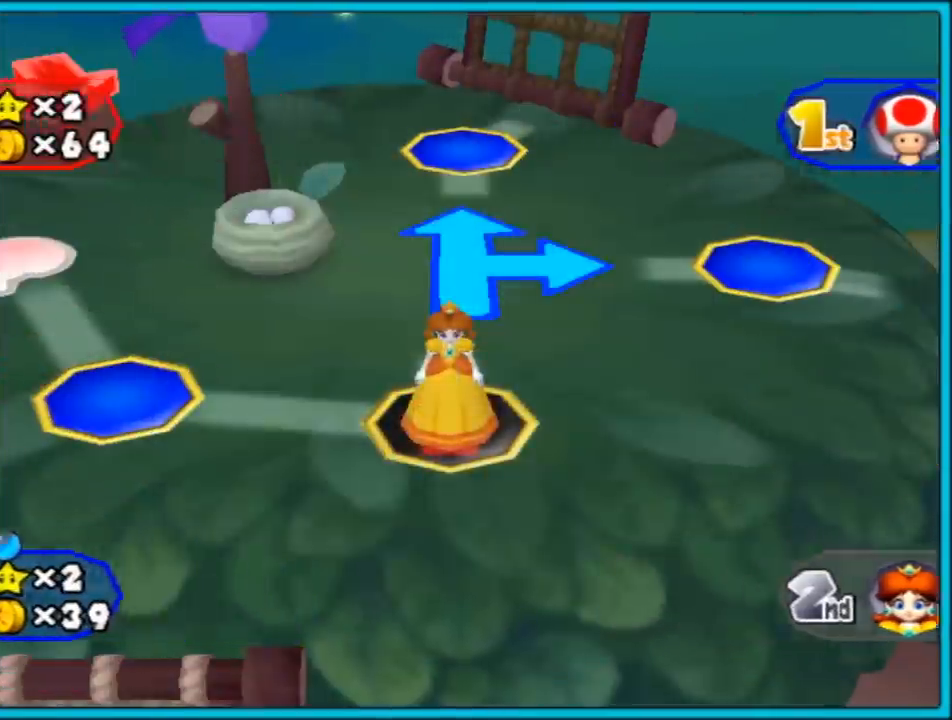
{"buttons": [], "left_stick": "center", "right_stick": "center", "events": []}
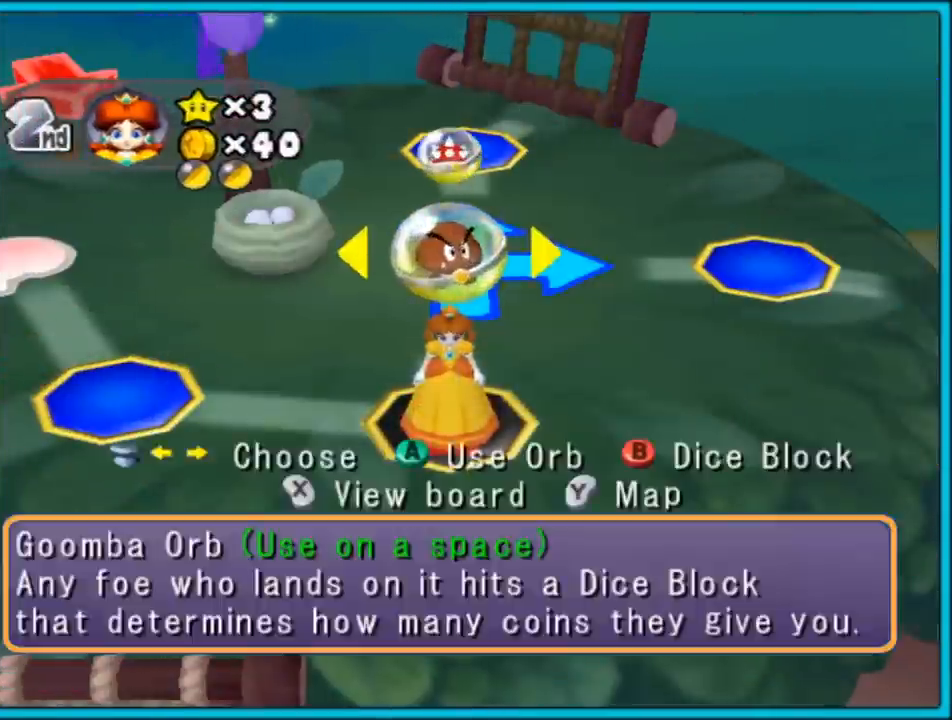
{"buttons": [], "left_stick": "center", "right_stick": "center", "events": []}
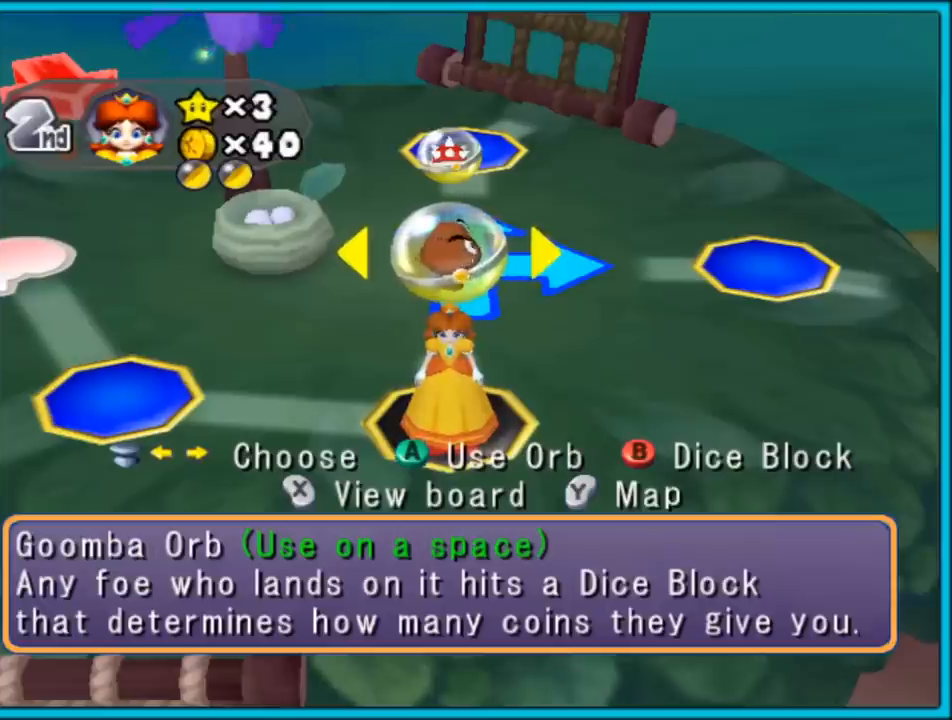
{"buttons": [], "left_stick": "center", "right_stick": "center", "events": []}
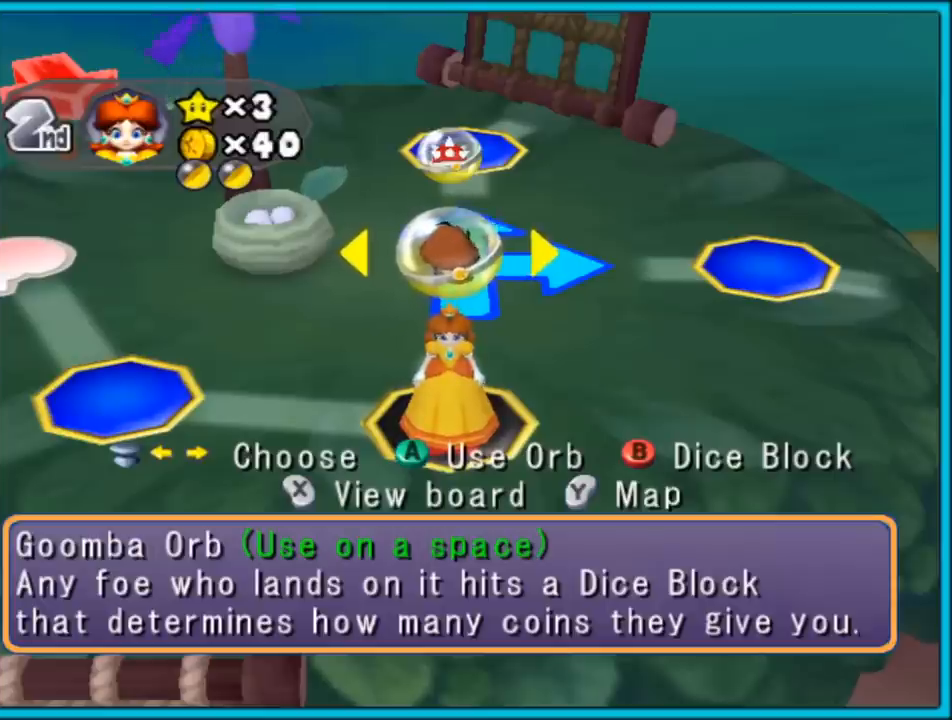
{"buttons": [], "left_stick": "center", "right_stick": "center", "events": []}
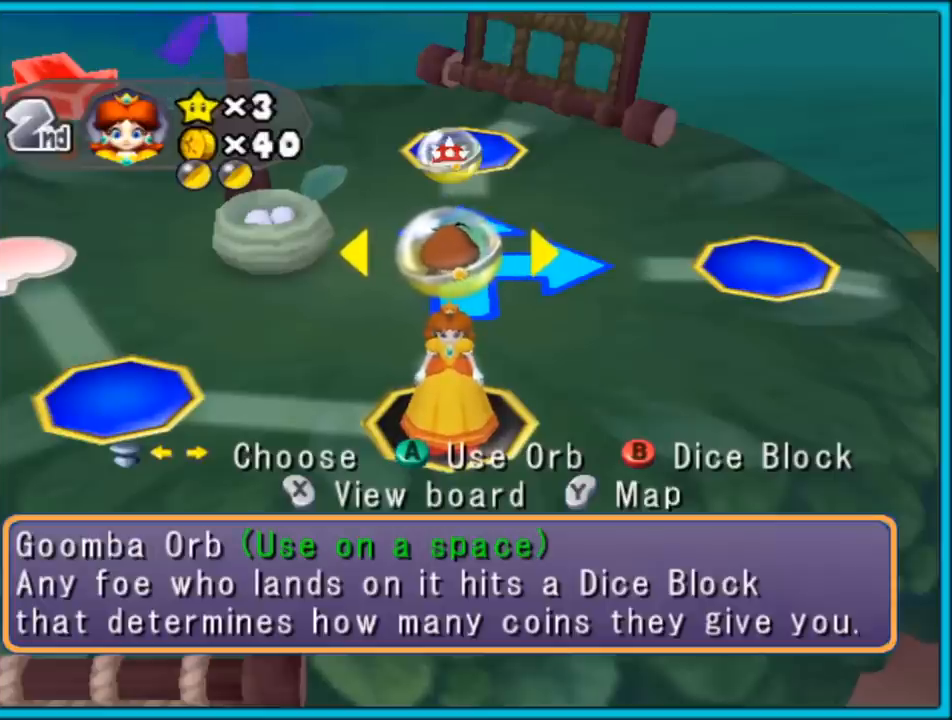
{"buttons": [], "left_stick": "center", "right_stick": "center", "events": [[17, "X", "down"], [133, "X", "up"]]}
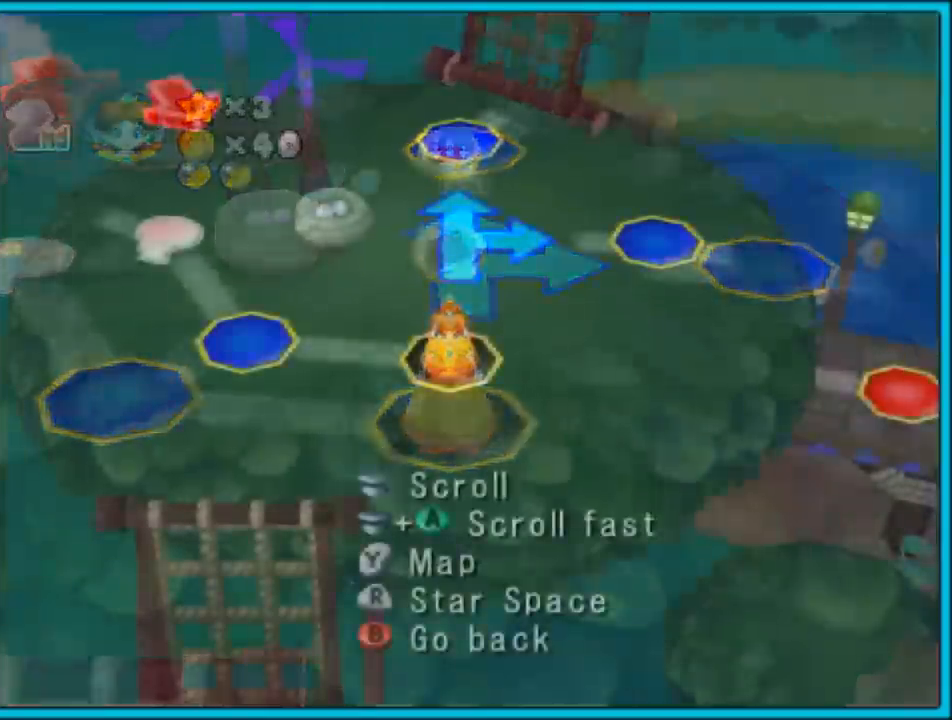
{"buttons": ["Y"], "left_stick": "center", "right_stick": "center", "events": [[250, "Y", "down"], [333, "Y", "up"], [450, "Y", "down"]]}
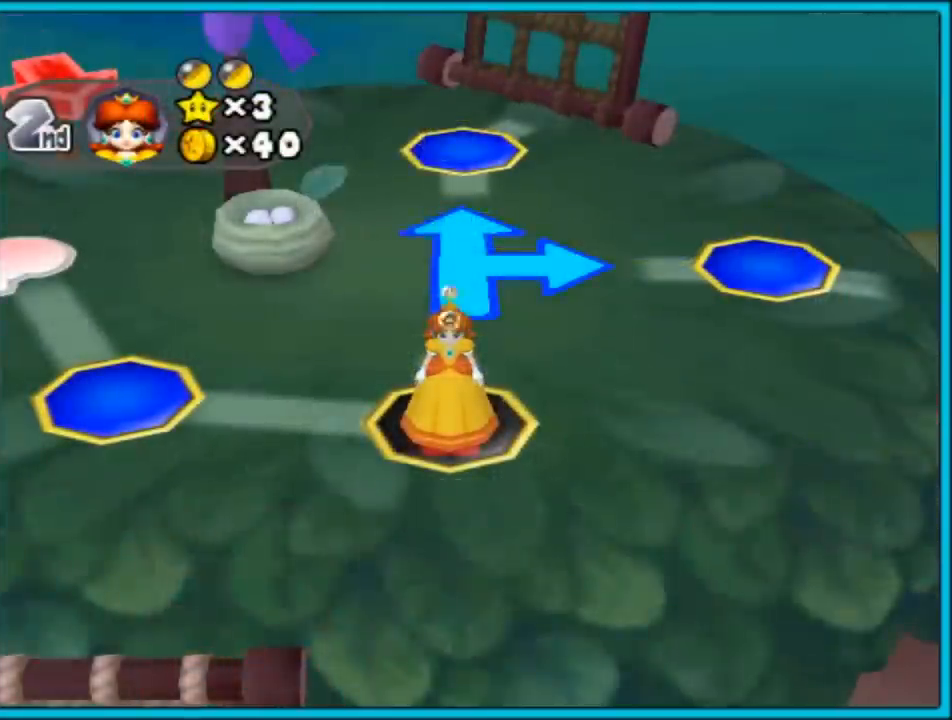
{"buttons": ["Y"], "left_stick": "center", "right_stick": "center", "events": [[17, "Y", "up"], [433, "Y", "down"]]}
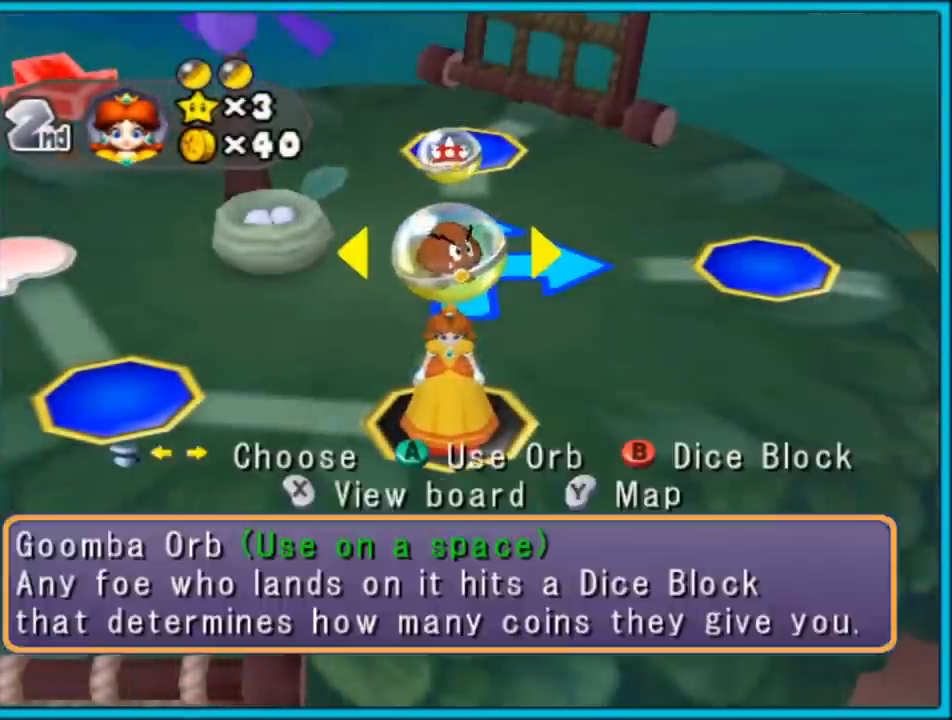
{"buttons": [], "left_stick": "center", "right_stick": "center", "events": [[17, "Y", "up"]]}
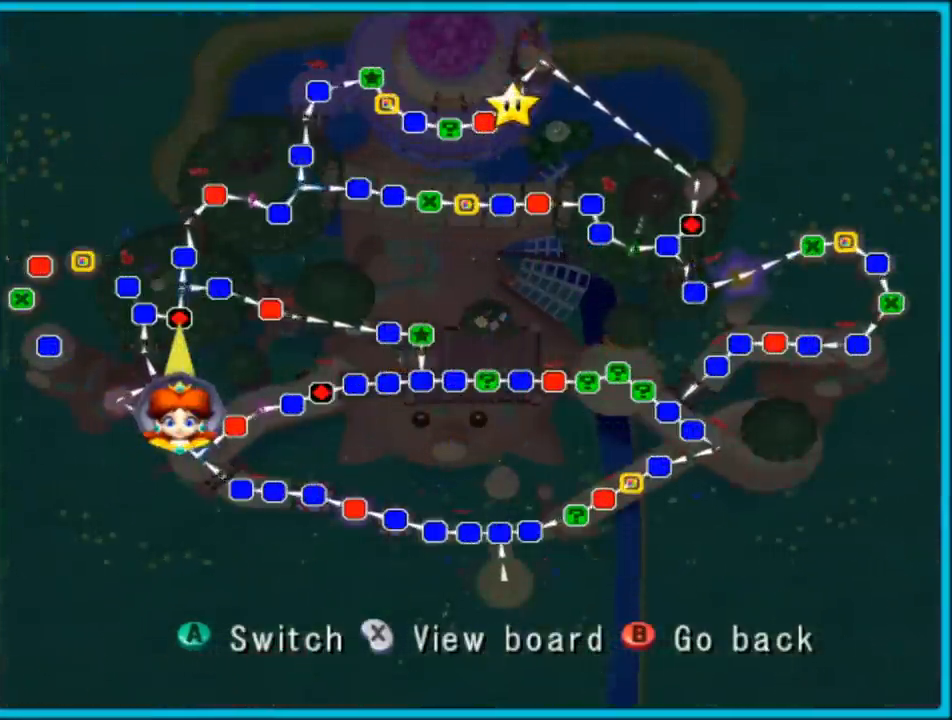
{"buttons": [], "left_stick": "center", "right_stick": "center", "events": []}
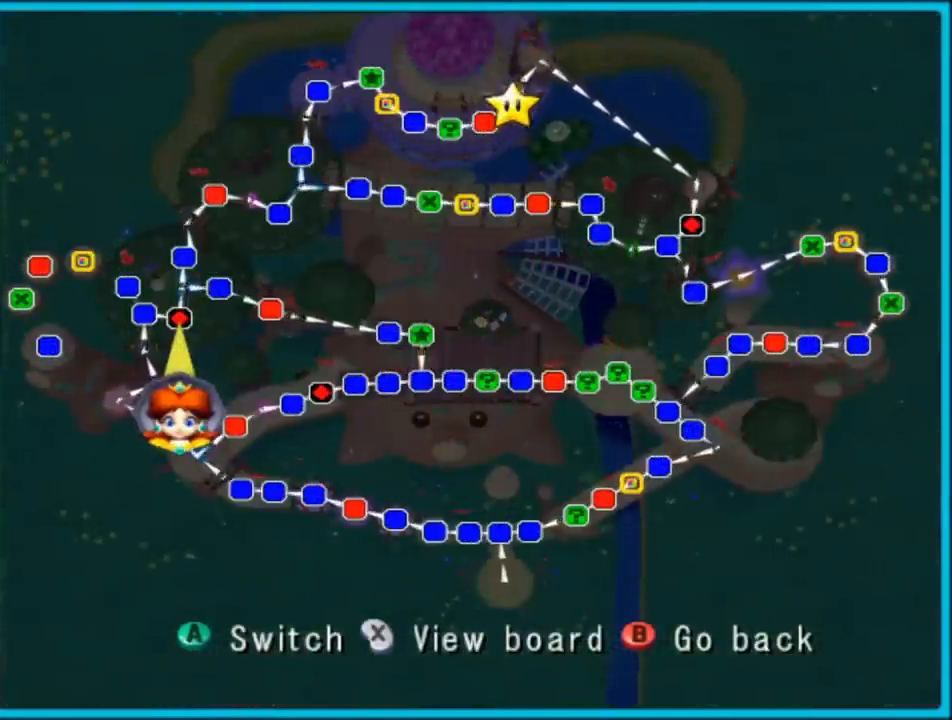
{"buttons": [], "left_stick": "center", "right_stick": "center", "events": []}
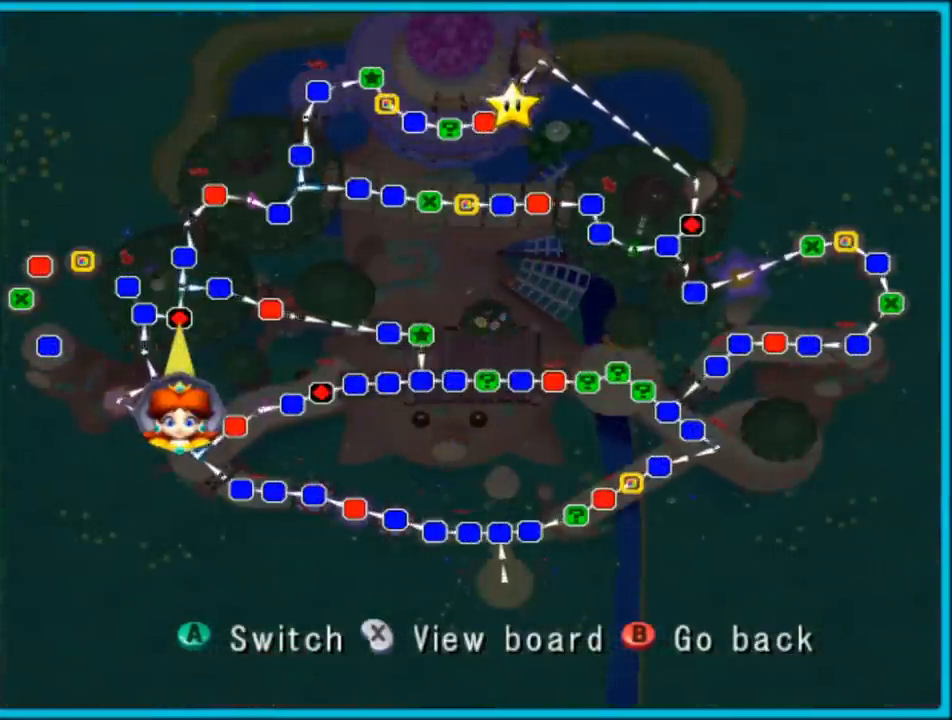
{"buttons": [], "left_stick": "center", "right_stick": "center", "events": []}
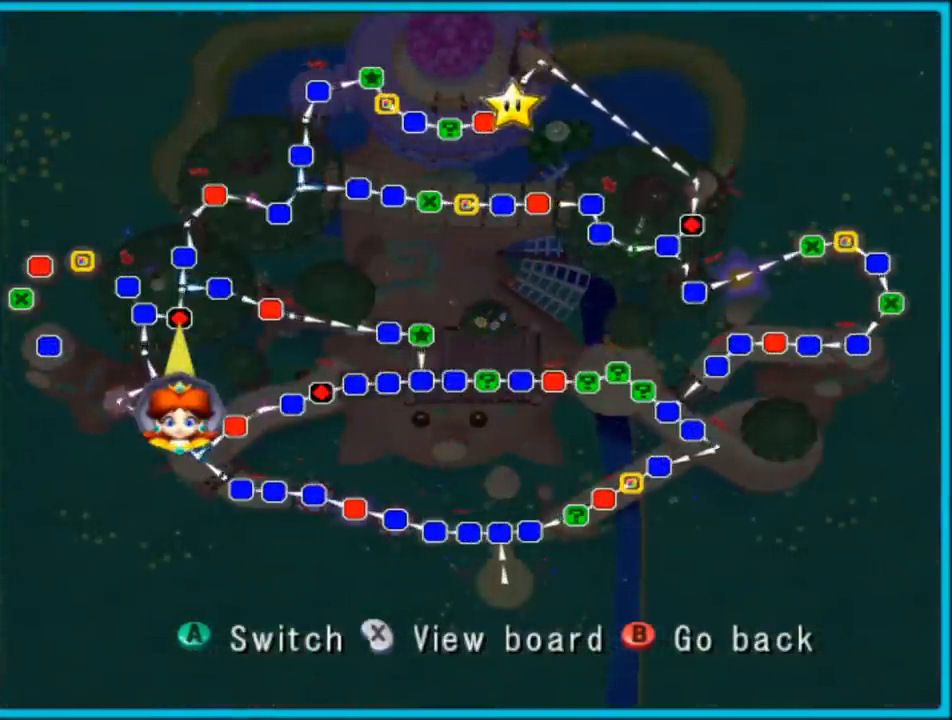
{"buttons": [], "left_stick": "center", "right_stick": "center", "events": [[350, "B", "down"], [500, "B", "up"]]}
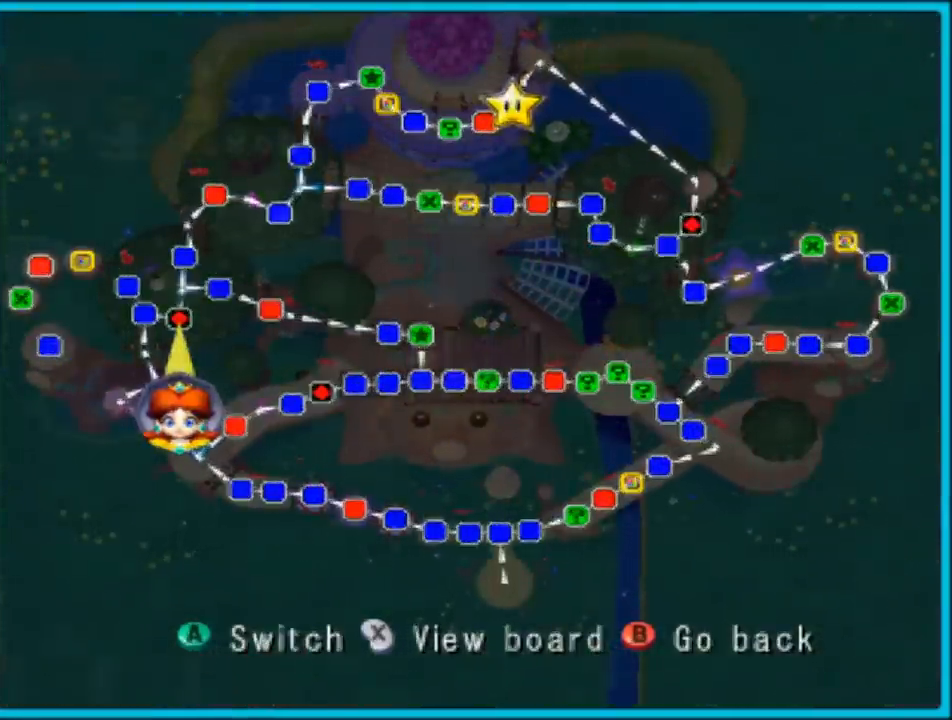
{"buttons": [], "left_stick": "center", "right_stick": "center", "events": []}
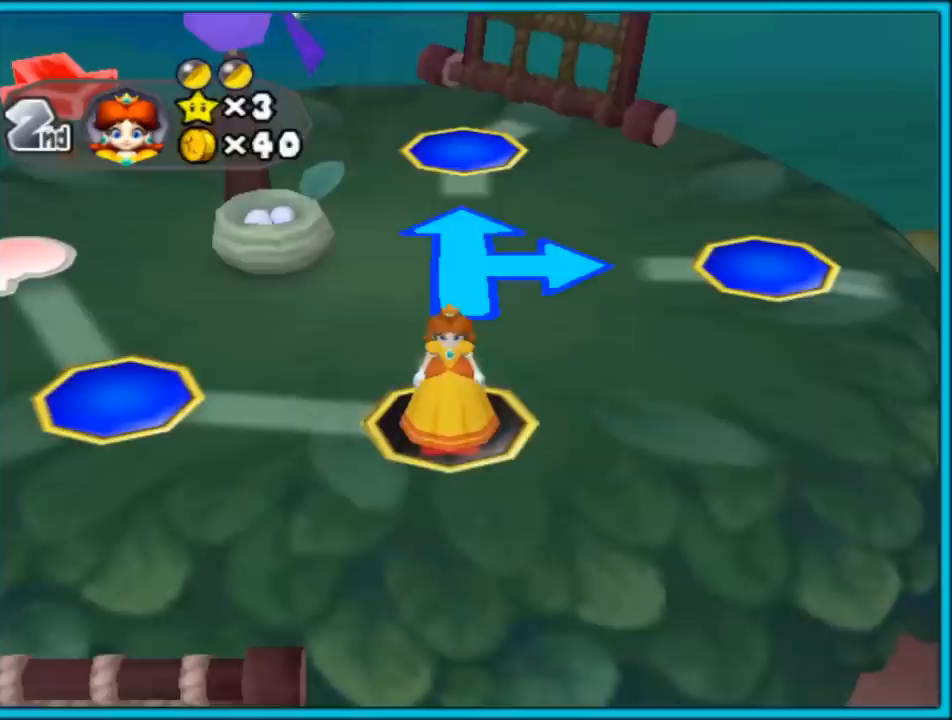
{"buttons": [], "left_stick": "center", "right_stick": "center", "events": []}
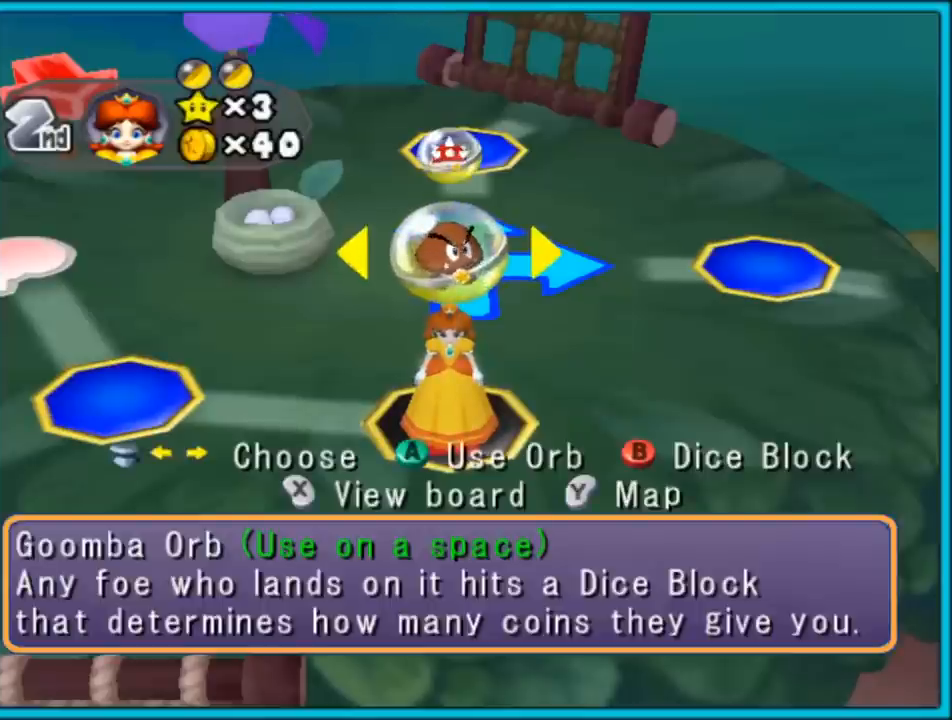
{"buttons": [], "left_stick": "center", "right_stick": "center", "events": [[233, "B", "down"], [317, "B", "up"]]}
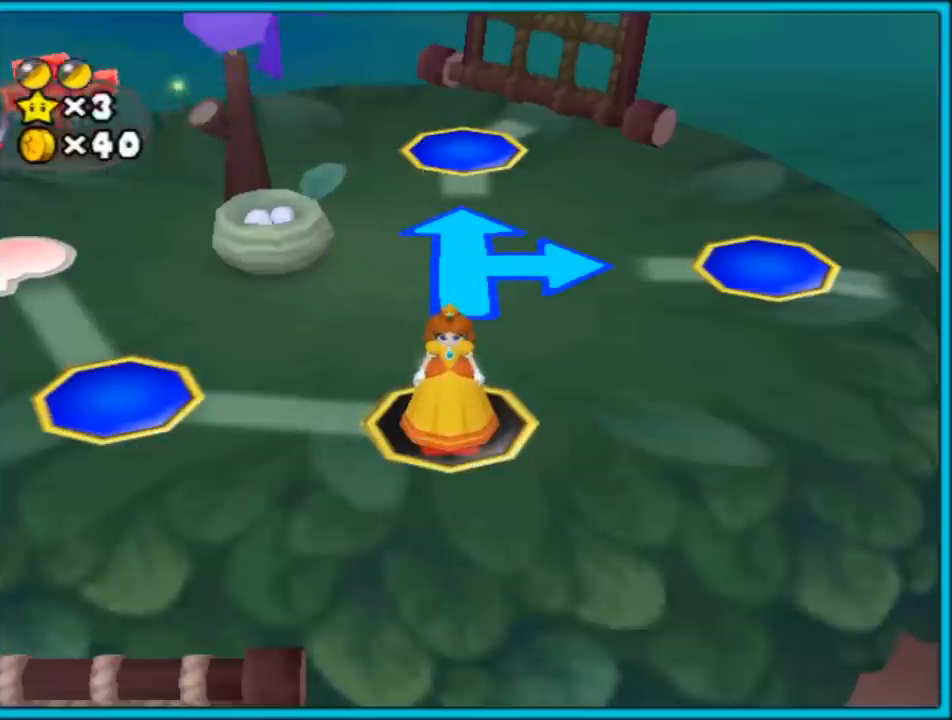
{"buttons": [], "left_stick": "center", "right_stick": "center", "events": []}
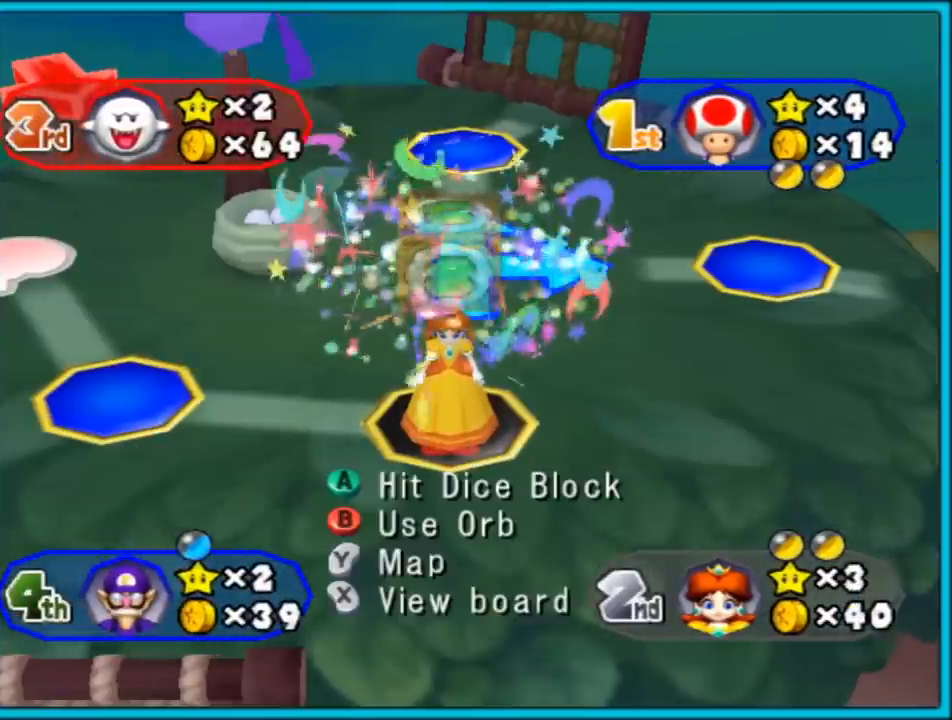
{"buttons": [], "left_stick": "center", "right_stick": "center", "events": []}
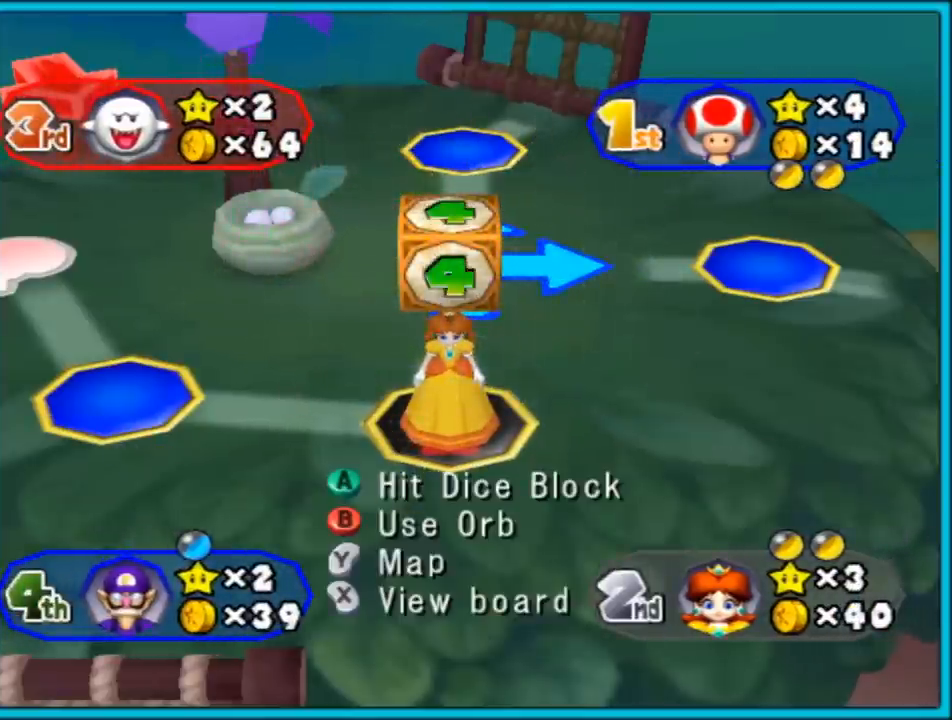
{"buttons": [], "left_stick": "center", "right_stick": "center", "events": []}
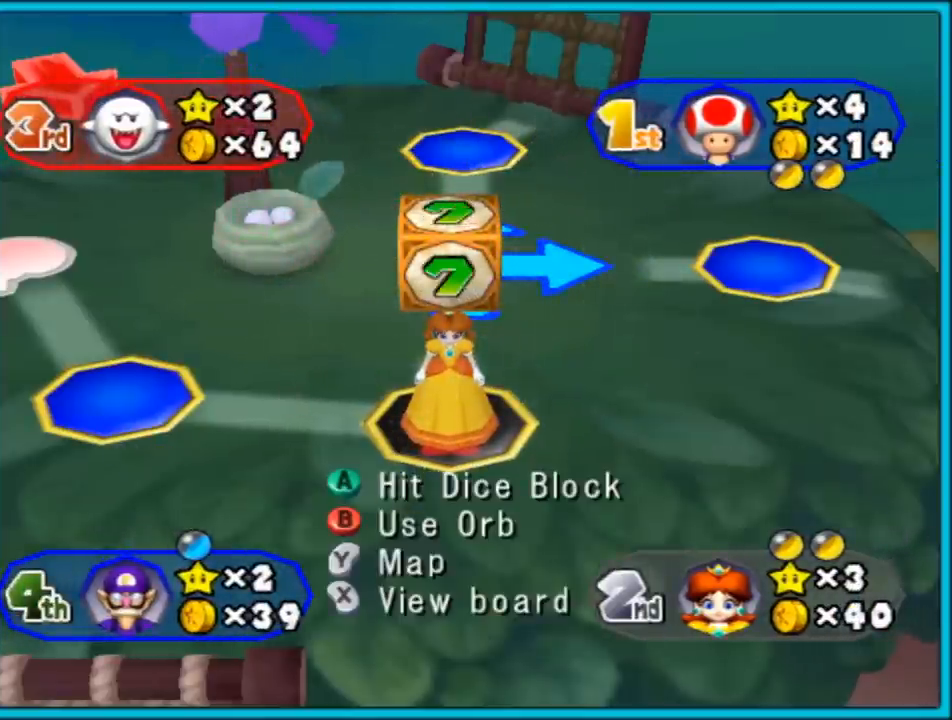
{"buttons": [], "left_stick": "center", "right_stick": "center", "events": [[317, "B", "down"], [467, "B", "up"]]}
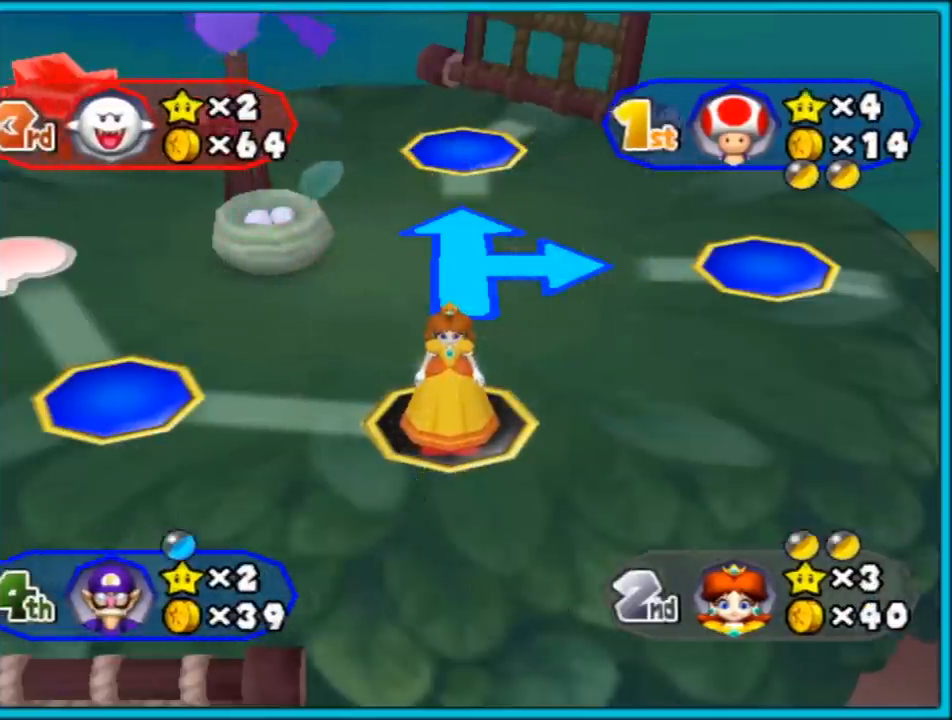
{"buttons": [], "left_stick": "center", "right_stick": "center", "events": []}
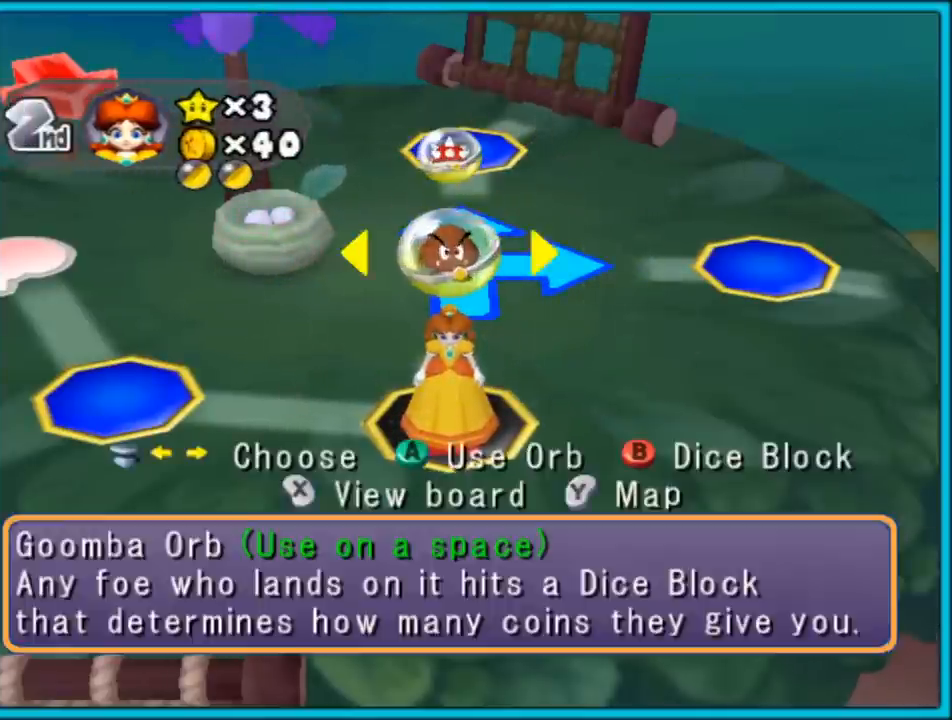
{"buttons": [], "left_stick": "center", "right_stick": "center", "events": [[283, "A", "down"], [383, "A", "up"]]}
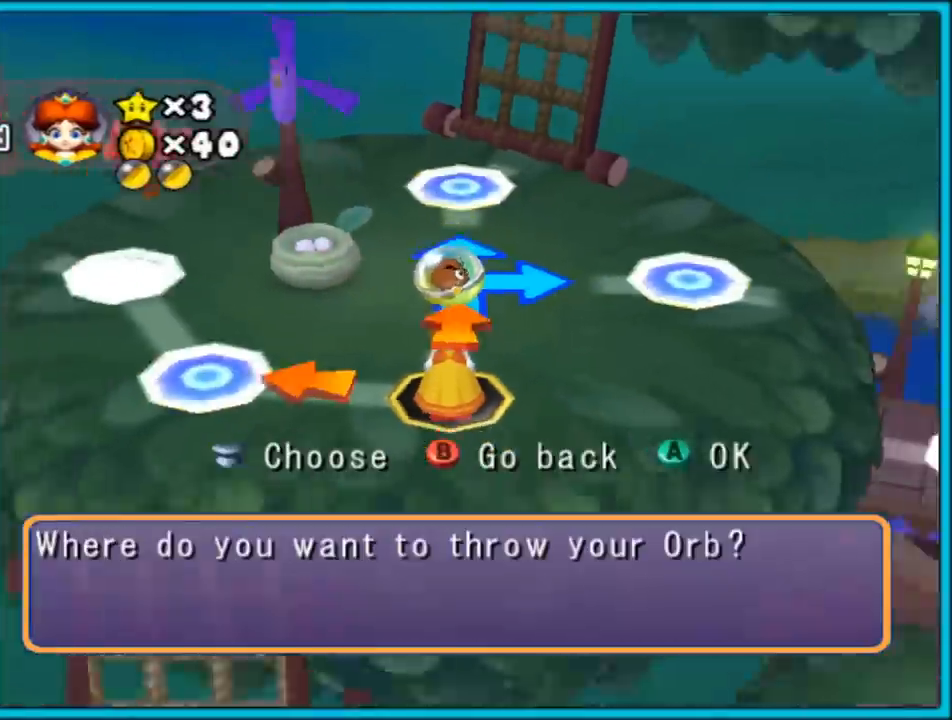
{"buttons": [], "left_stick": "left", "right_stick": "center", "events": [[233, "left_stick", "left"]]}
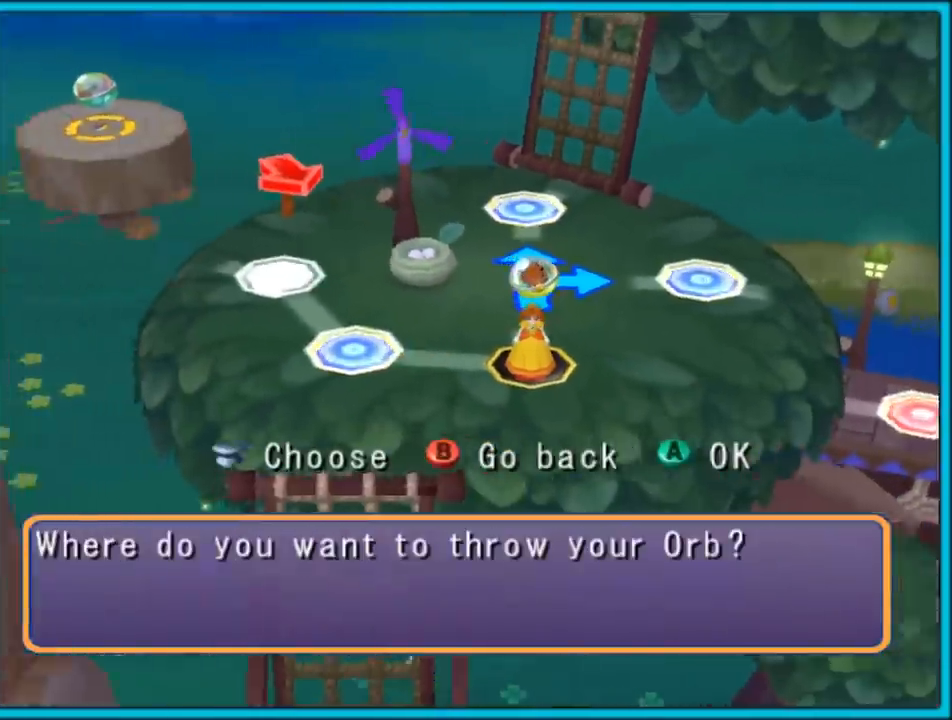
{"buttons": ["A"], "left_stick": "down-right", "right_stick": "center", "events": [[33, "left_stick", "up-left"], [350, "left_stick", "down-right"], [483, "A", "down"]]}
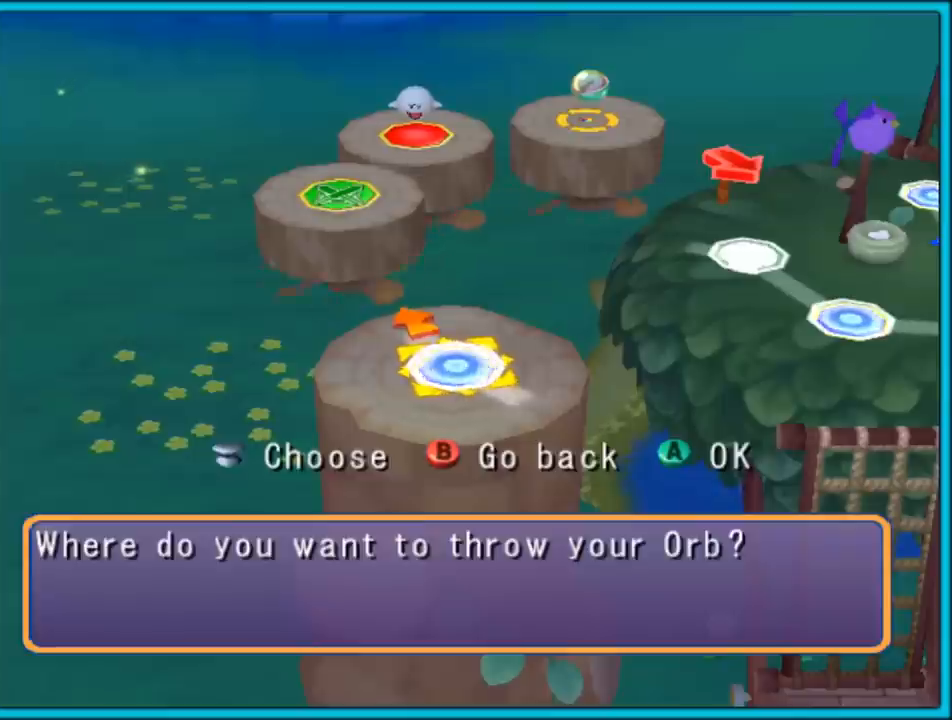
{"buttons": [], "left_stick": "center", "right_stick": "center", "events": [[17, "left_stick", "center"], [117, "A", "up"]]}
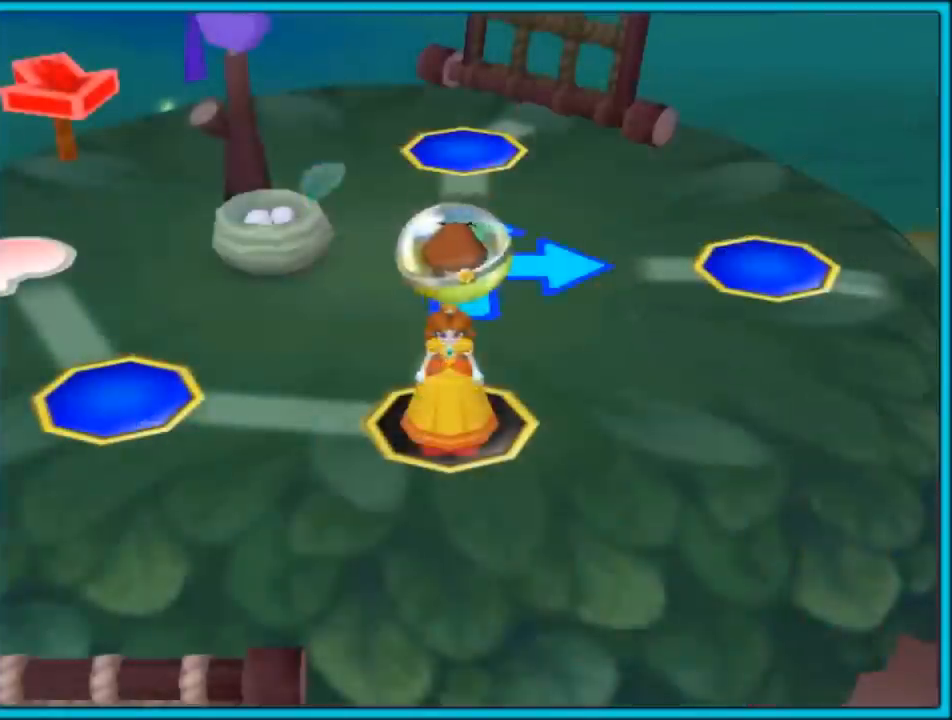
{"buttons": [], "left_stick": "center", "right_stick": "center", "events": []}
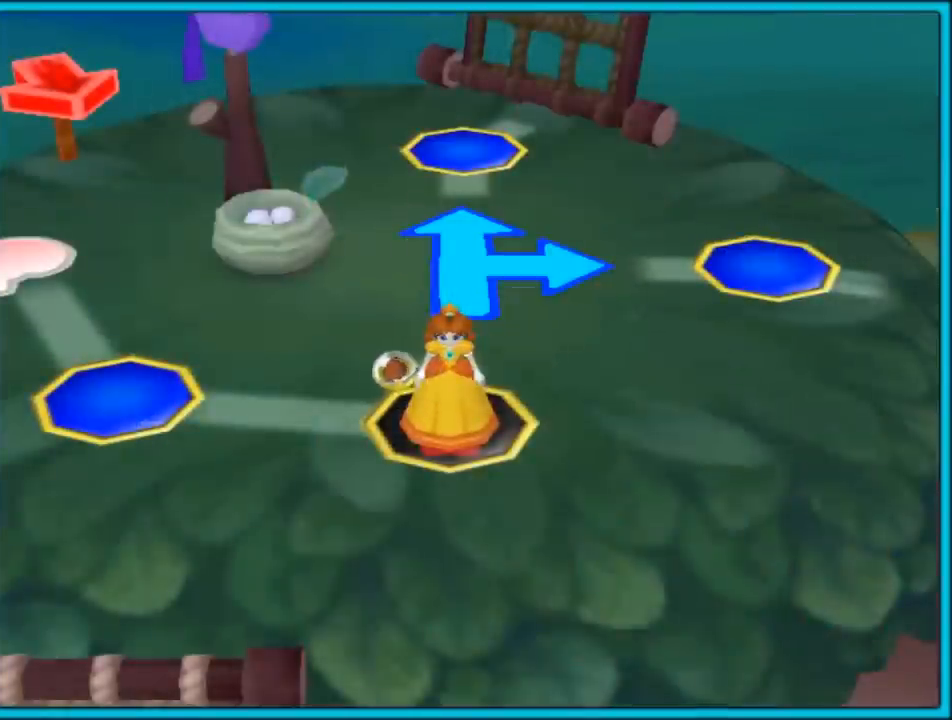
{"buttons": [], "left_stick": "center", "right_stick": "center", "events": []}
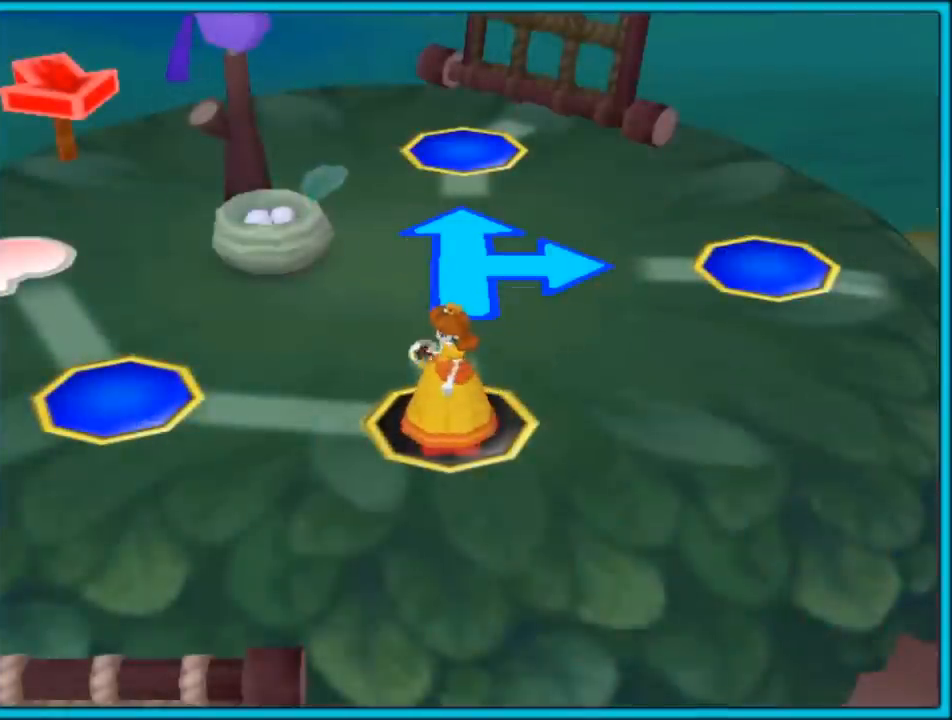
{"buttons": [], "left_stick": "center", "right_stick": "center", "events": []}
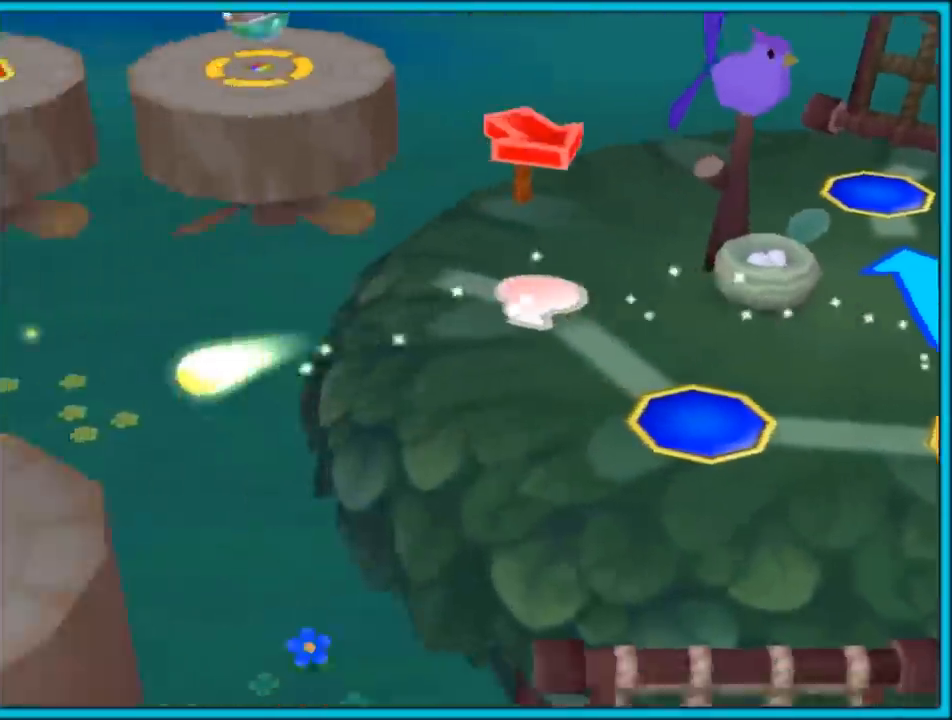
{"buttons": [], "left_stick": "center", "right_stick": "center", "events": []}